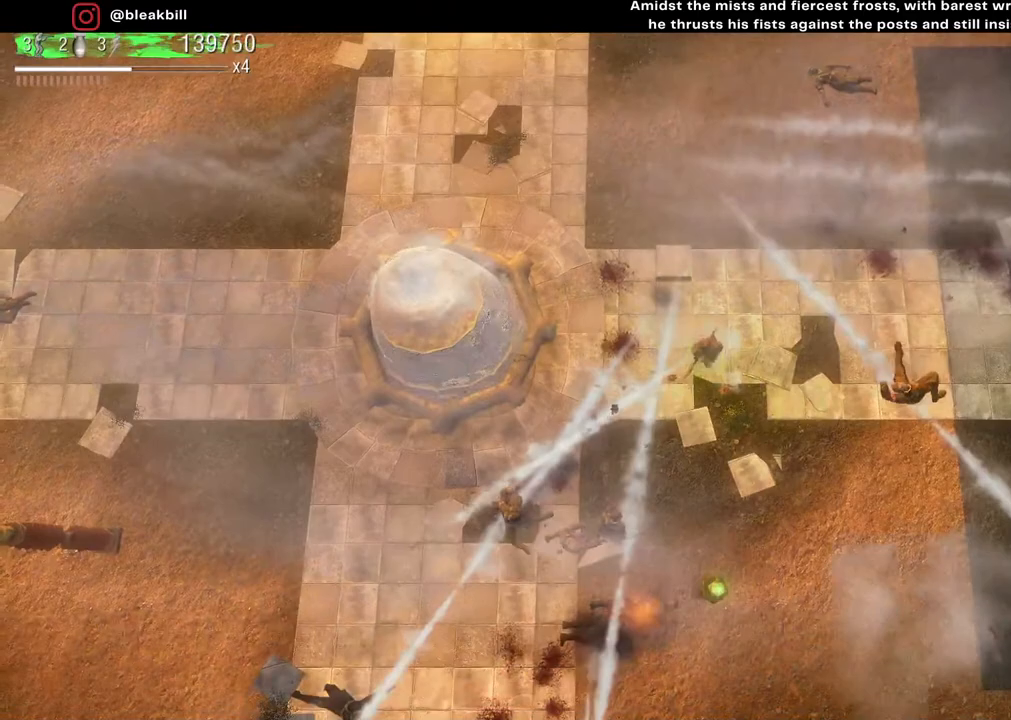
Gameplay with a controller (PlayStation layout); each line is a JSON object with the inputs held at the frame after it. "events" lists button and stick changes between this image and that frame as [ms after this image, input, new state], when the widget could be followed in between.
{"buttons": [], "left_stick": "down-right", "right_stick": "down", "events": [[133, "right_stick", "down"], [300, "left_stick", "down-left"], [450, "left_stick", "down-right"]]}
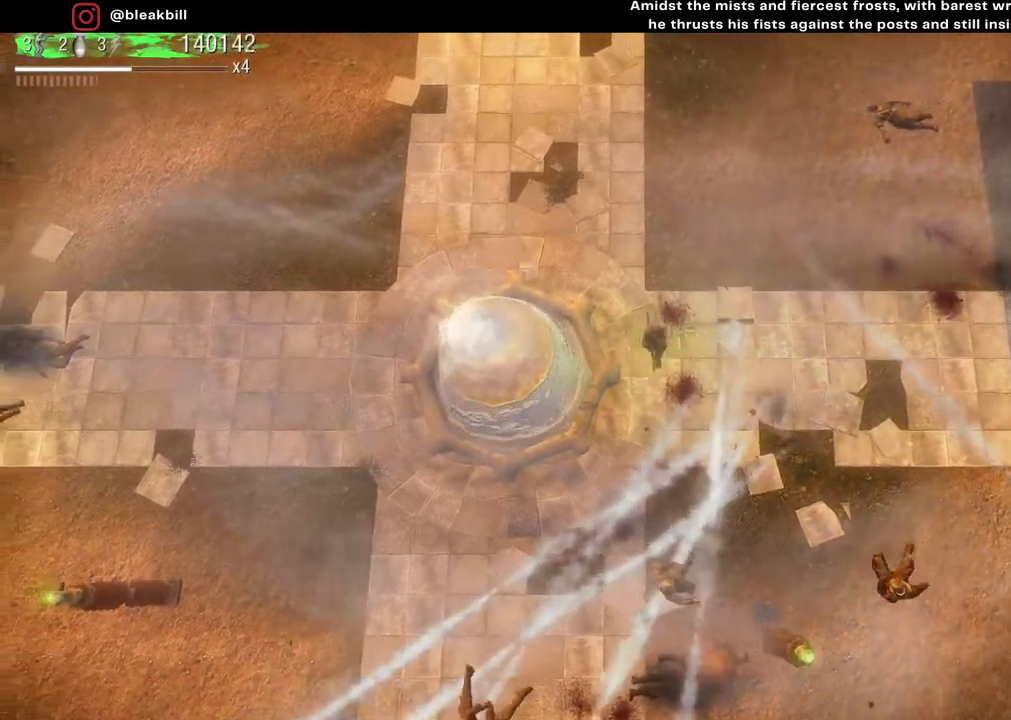
{"buttons": [], "left_stick": "right", "right_stick": "down-left", "events": [[200, "right_stick", "down-left"], [417, "left_stick", "right"]]}
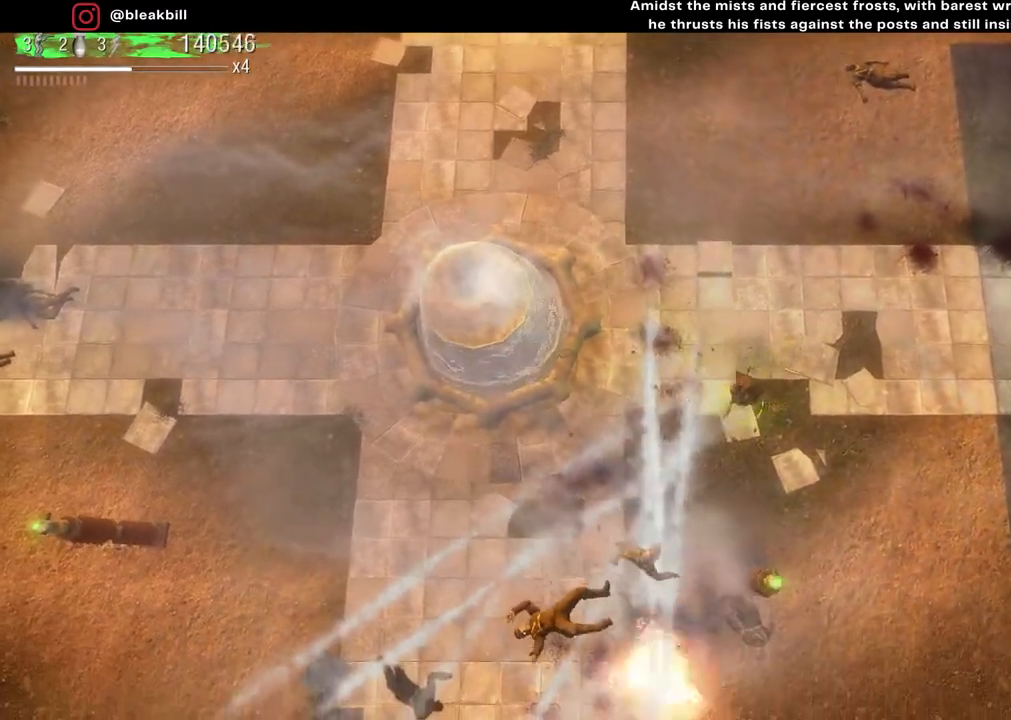
{"buttons": [], "left_stick": "up-left", "right_stick": "center", "events": [[233, "left_stick", "up"], [283, "left_stick", "up-left"], [433, "right_stick", "center"]]}
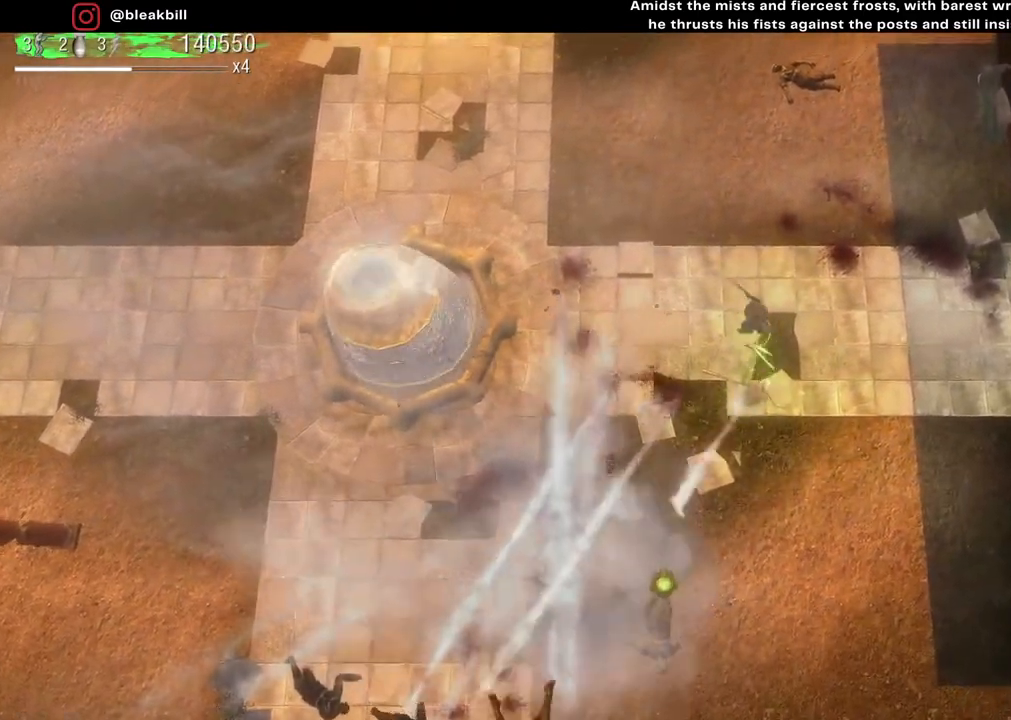
{"buttons": [], "left_stick": "up-left", "right_stick": "center", "events": [[167, "left_stick", "down-left"], [317, "left_stick", "right"], [467, "left_stick", "up-left"]]}
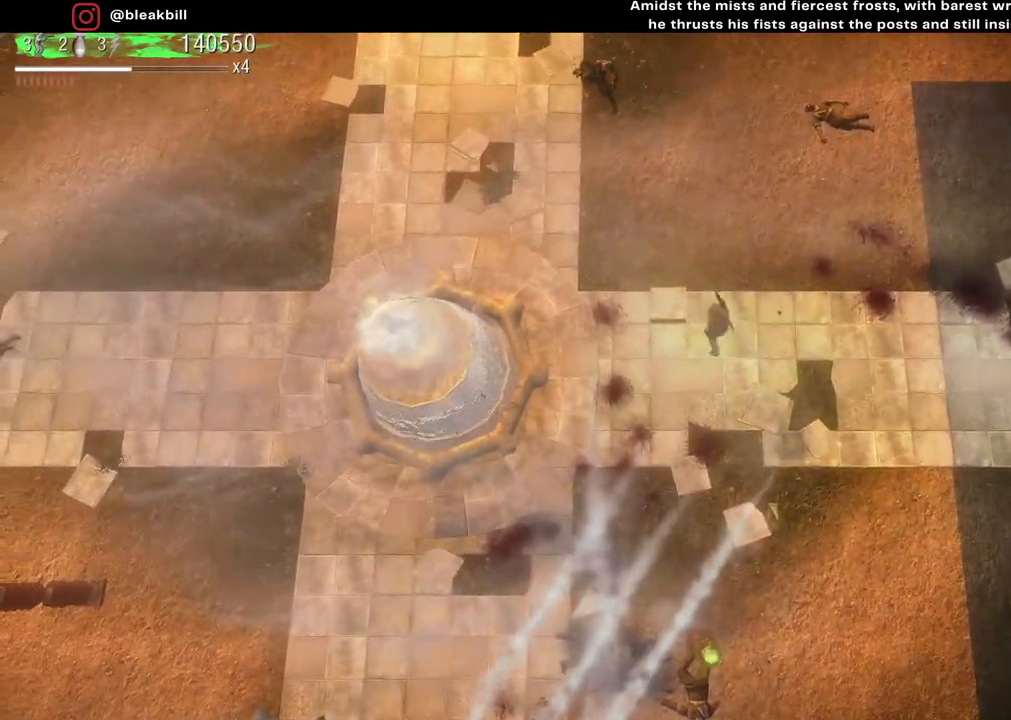
{"buttons": [], "left_stick": "down-right", "right_stick": "up-left", "events": [[133, "right_stick", "up-left"], [233, "left_stick", "up-right"], [400, "left_stick", "down-right"]]}
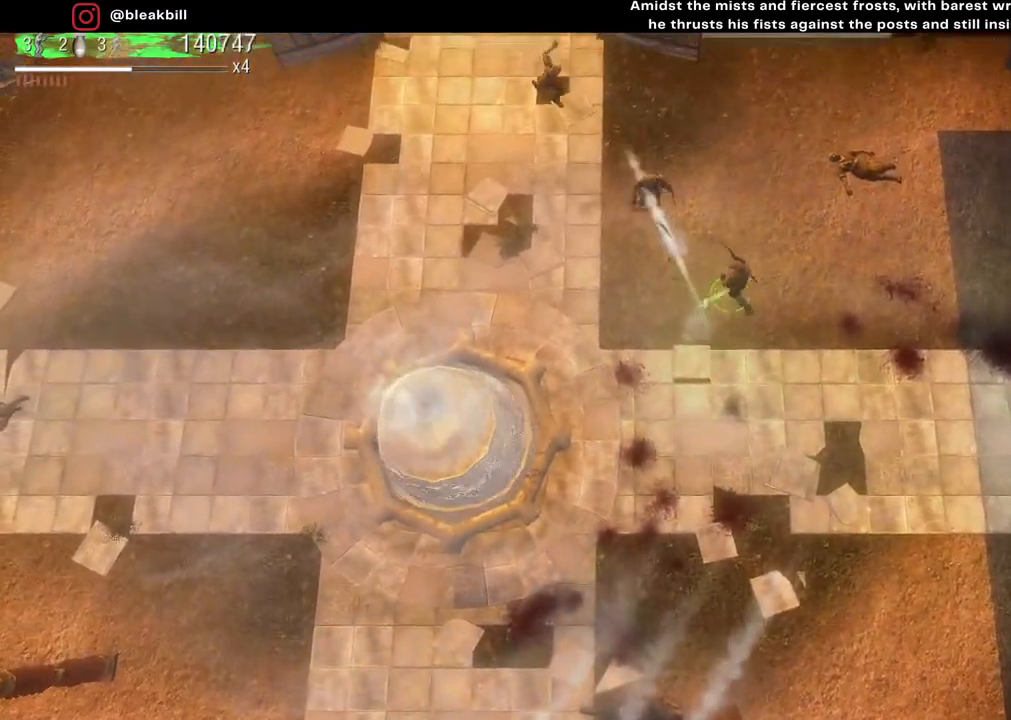
{"buttons": [], "left_stick": "up-left", "right_stick": "up-left", "events": [[200, "left_stick", "down-left"], [400, "left_stick", "up-left"]]}
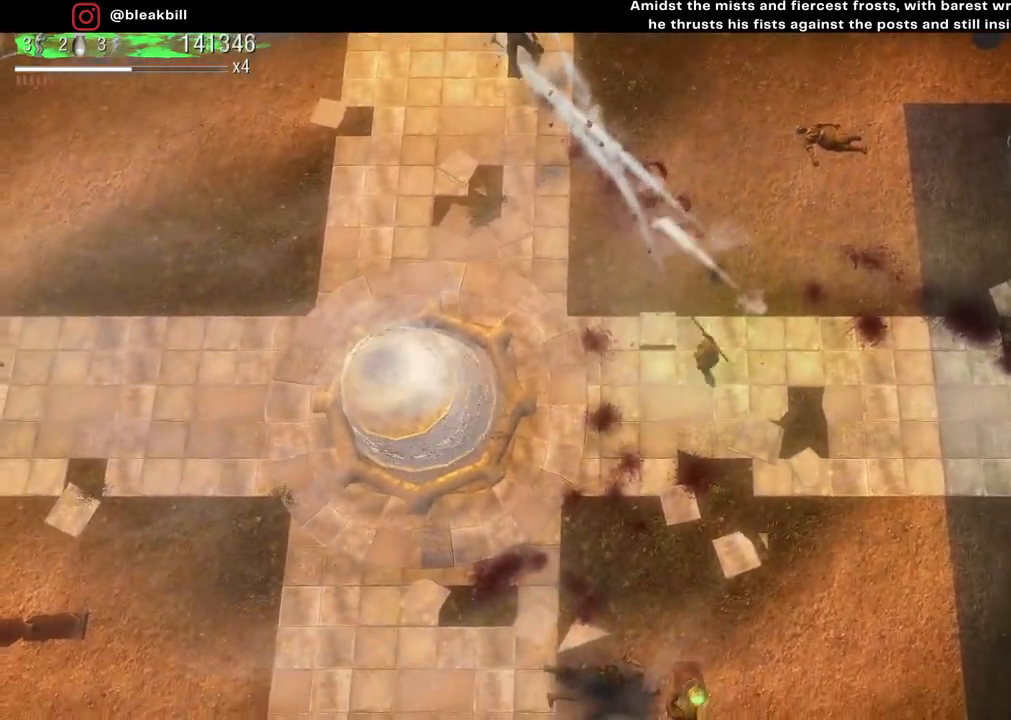
{"buttons": [], "left_stick": "up-left", "right_stick": "up-left", "events": []}
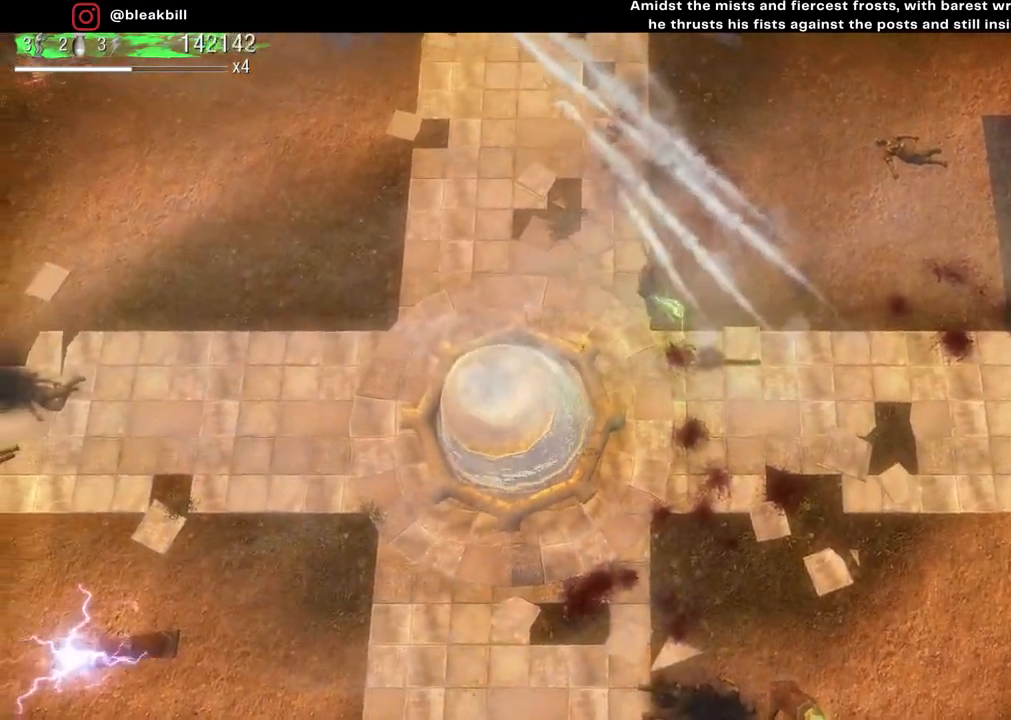
{"buttons": [], "left_stick": "left", "right_stick": "up", "events": [[33, "right_stick", "up"], [333, "left_stick", "left"]]}
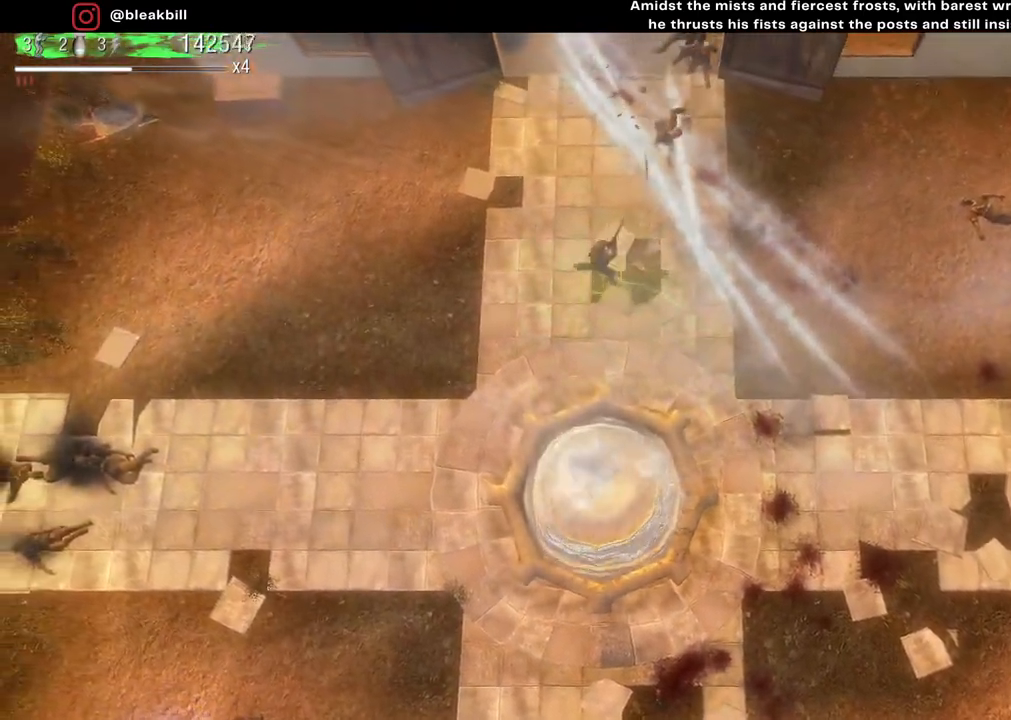
{"buttons": [], "left_stick": "left", "right_stick": "up-right", "events": [[133, "right_stick", "up-right"]]}
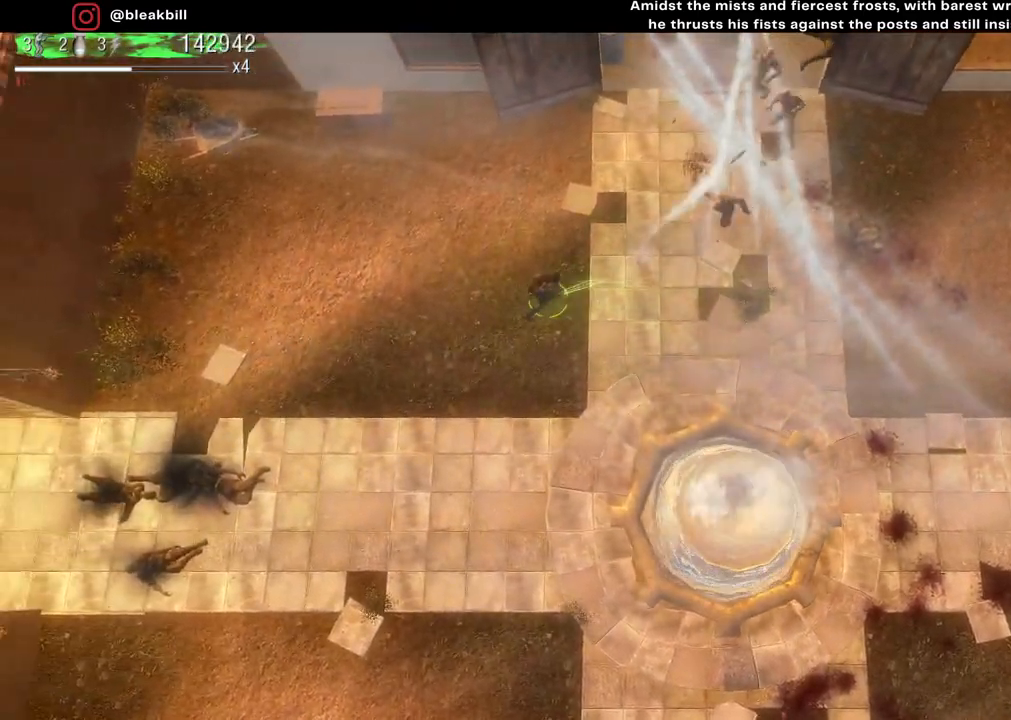
{"buttons": [], "left_stick": "down-right", "right_stick": "up-right", "events": [[17, "left_stick", "up-left"], [400, "left_stick", "up-right"], [483, "left_stick", "down-right"]]}
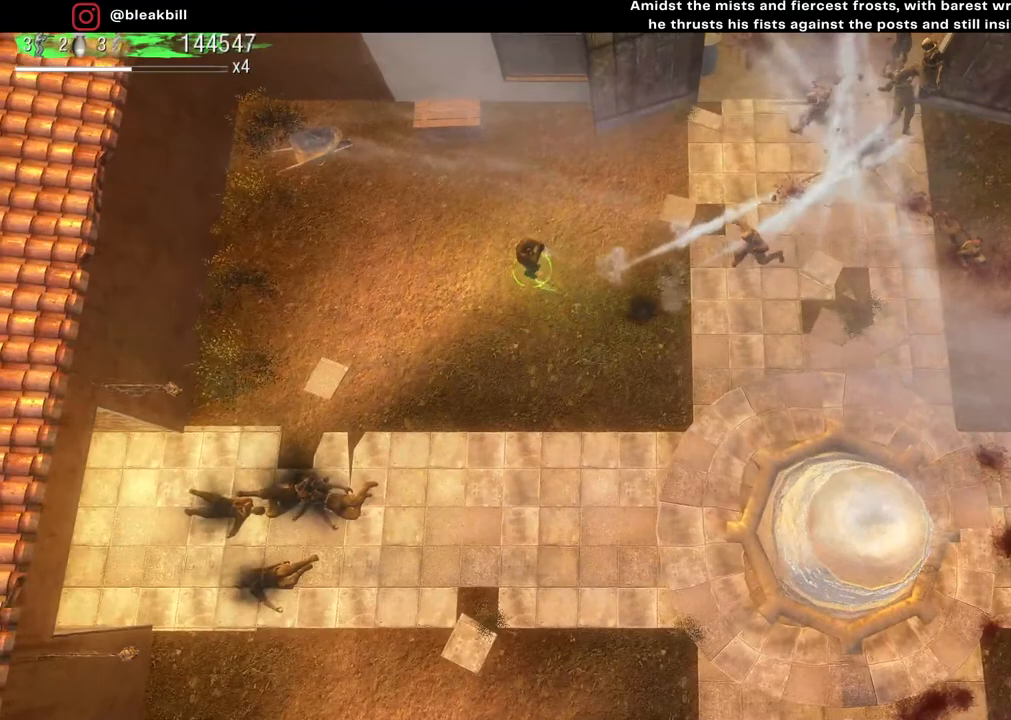
{"buttons": [], "left_stick": "down-right", "right_stick": "up-right", "events": []}
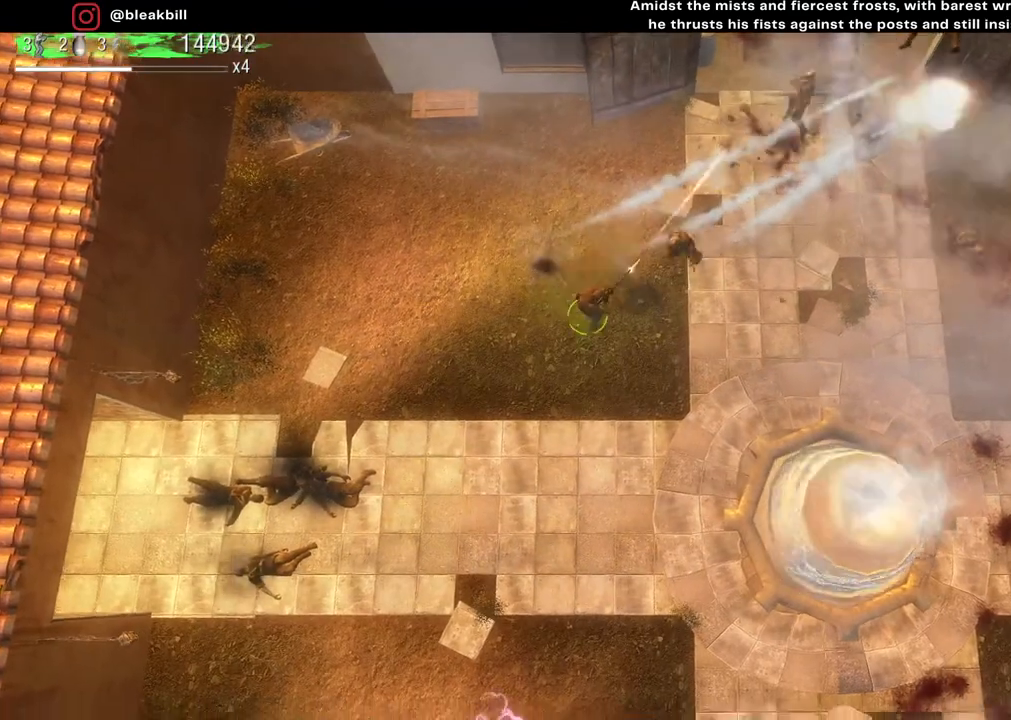
{"buttons": [], "left_stick": "right", "right_stick": "up-left", "events": [[17, "left_stick", "right"], [100, "right_stick", "up"], [450, "right_stick", "up-left"]]}
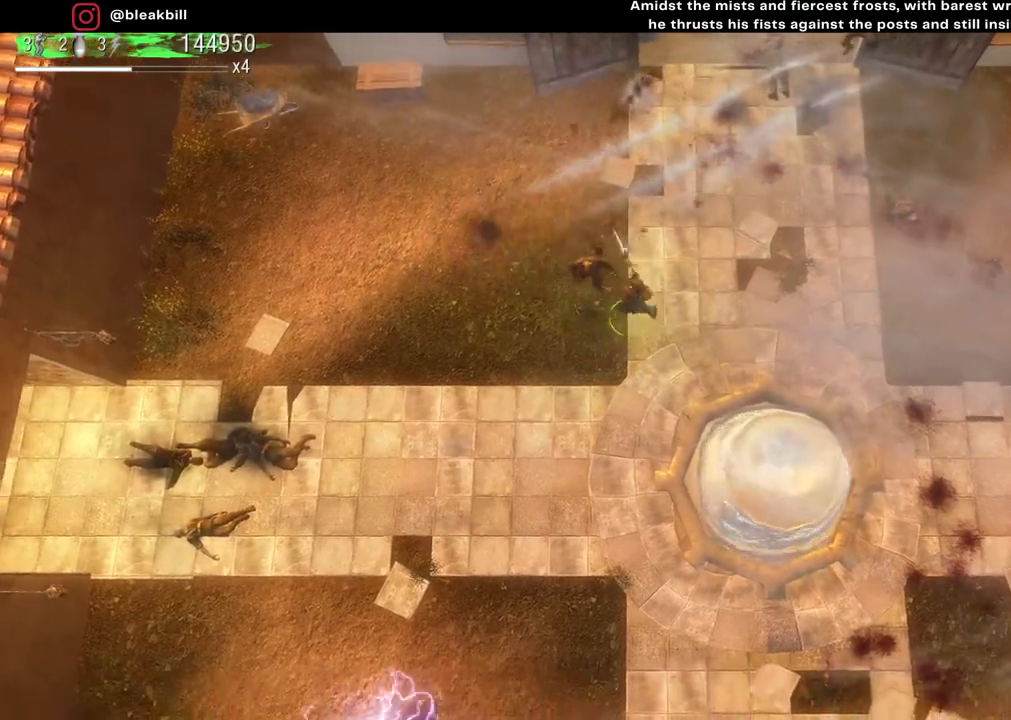
{"buttons": [], "left_stick": "up-right", "right_stick": "up", "events": [[300, "left_stick", "up-right"], [483, "right_stick", "up"]]}
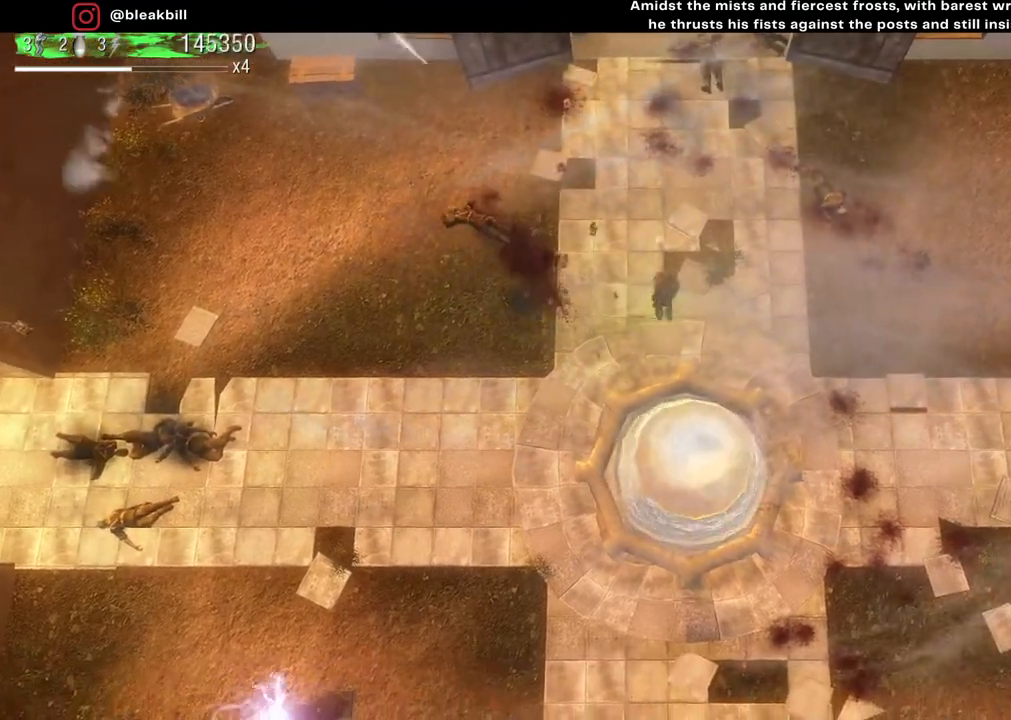
{"buttons": [], "left_stick": "down-right", "right_stick": "up", "events": [[400, "left_stick", "down-right"]]}
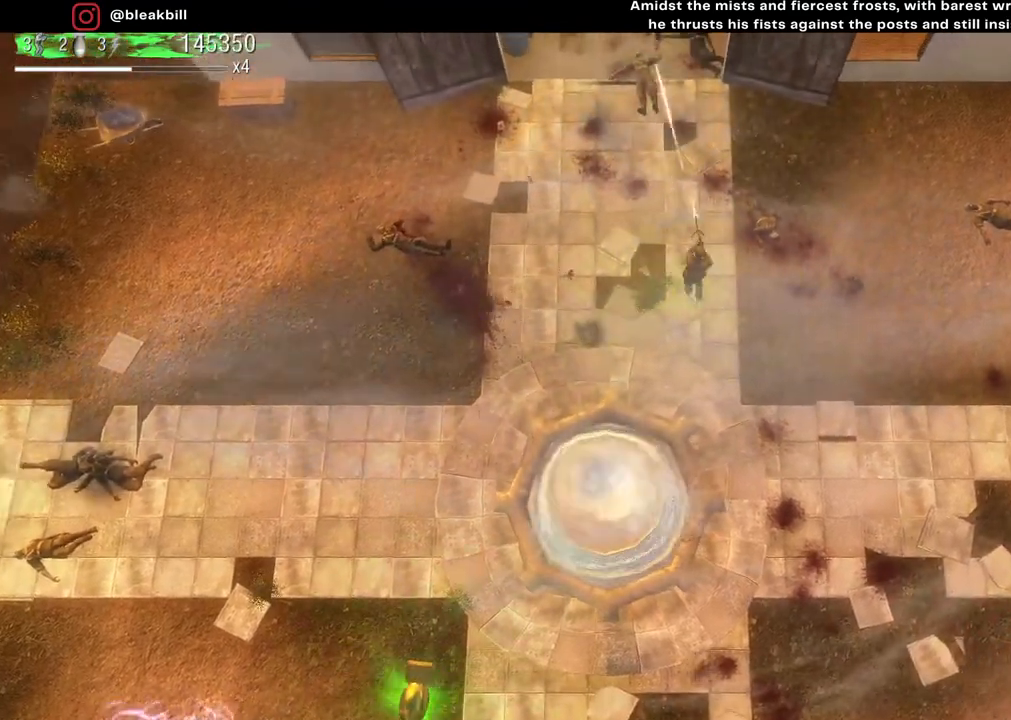
{"buttons": [], "left_stick": "down", "right_stick": "right", "events": [[100, "left_stick", "down"], [100, "right_stick", "right"]]}
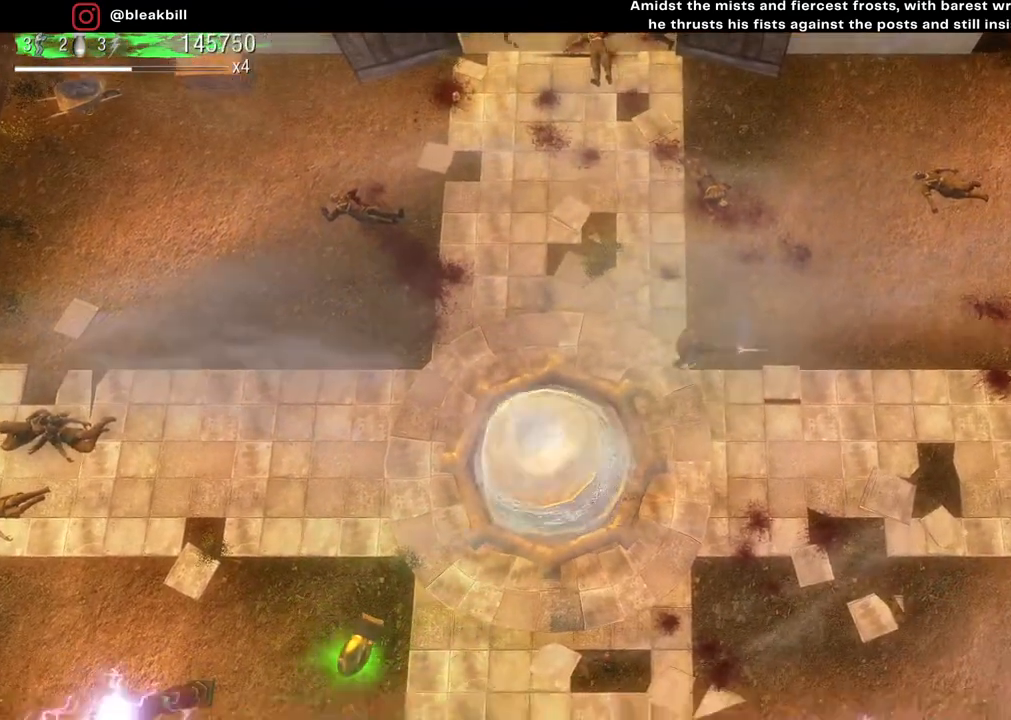
{"buttons": [], "left_stick": "down-left", "right_stick": "up", "events": [[183, "right_stick", "up"], [483, "left_stick", "down-left"]]}
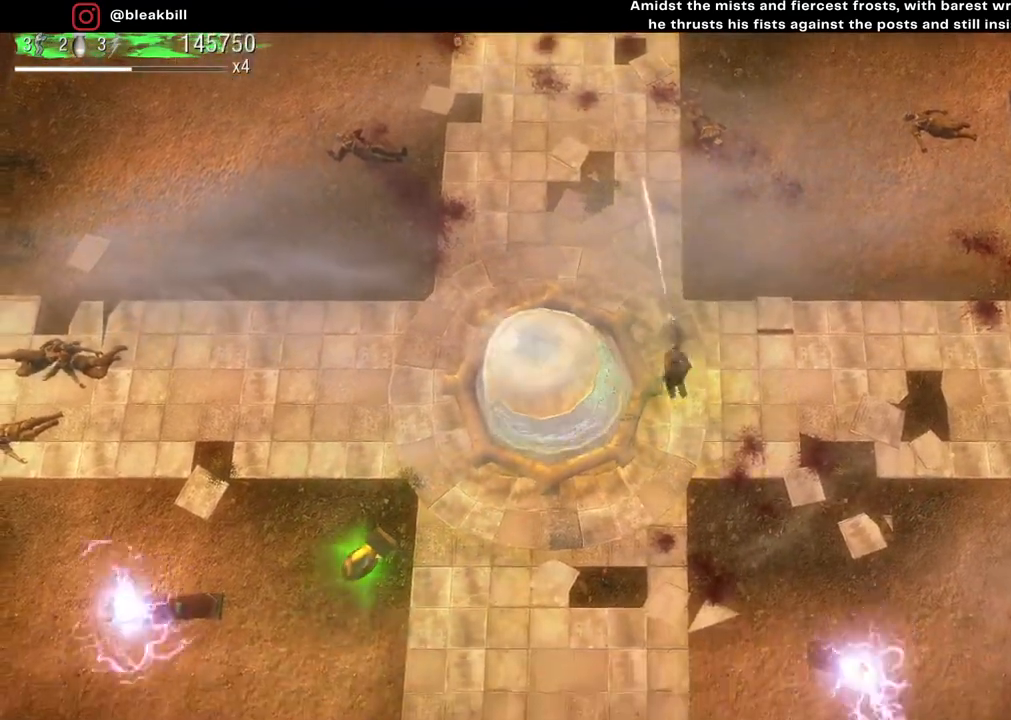
{"buttons": [], "left_stick": "down-left", "right_stick": "center", "events": [[467, "right_stick", "center"]]}
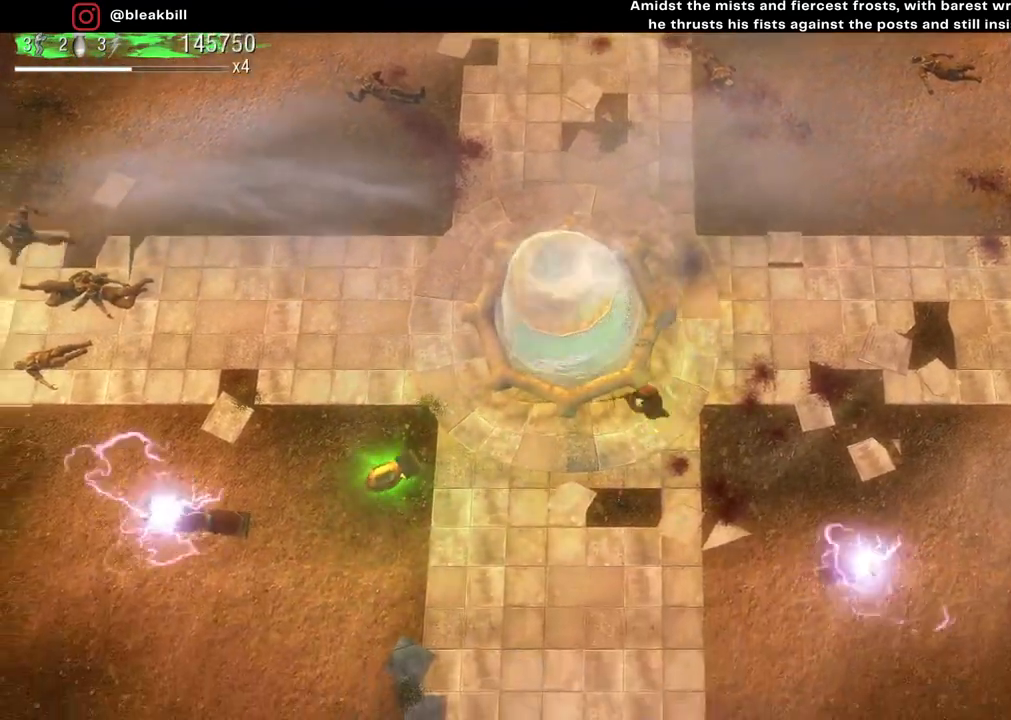
{"buttons": [], "left_stick": "left", "right_stick": "down", "events": [[33, "left_stick", "left"], [117, "right_stick", "down"]]}
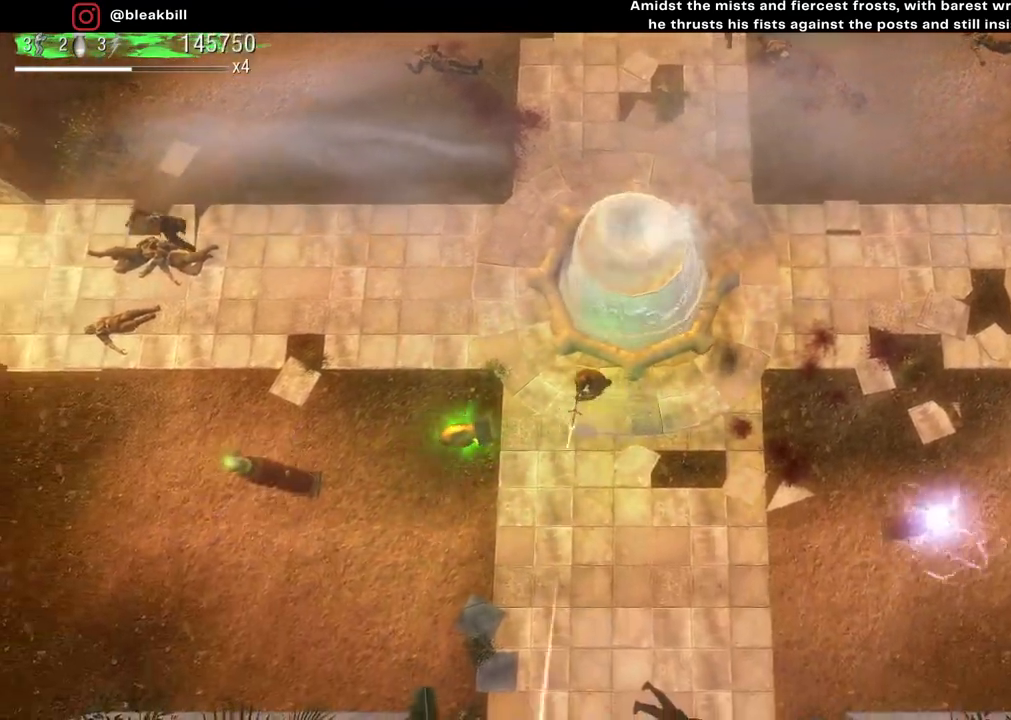
{"buttons": [], "left_stick": "down-left", "right_stick": "left", "events": [[250, "right_stick", "left"], [283, "left_stick", "up-left"], [500, "left_stick", "down-left"]]}
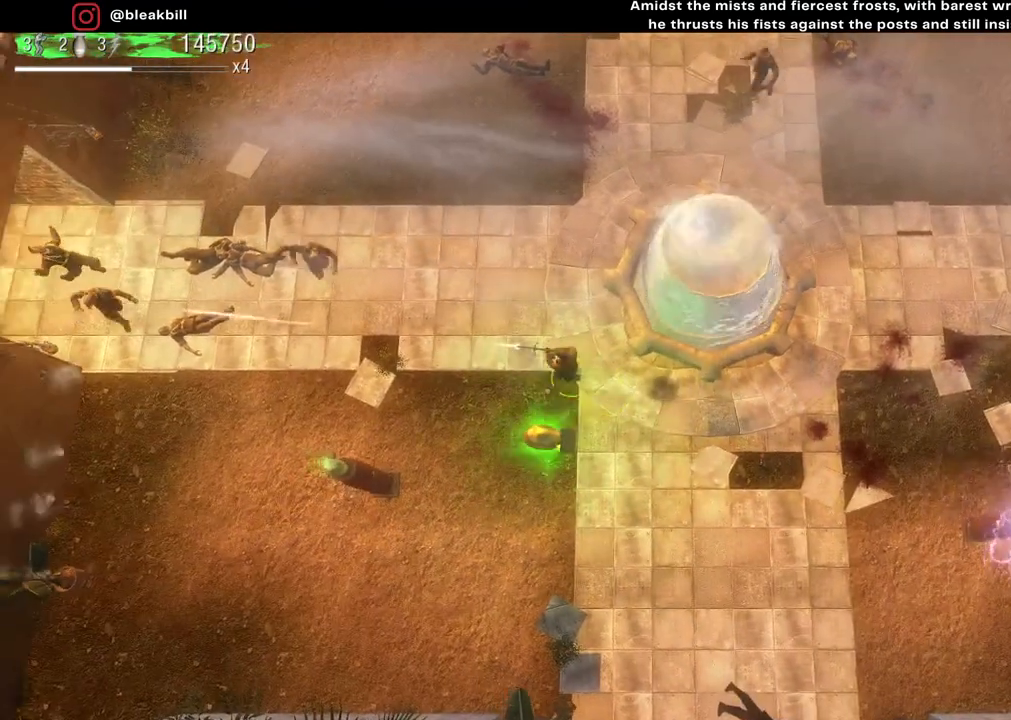
{"buttons": [], "left_stick": "center", "right_stick": "up-left", "events": [[50, "right_stick", "up-left"], [100, "left_stick", "down"], [333, "left_stick", "center"]]}
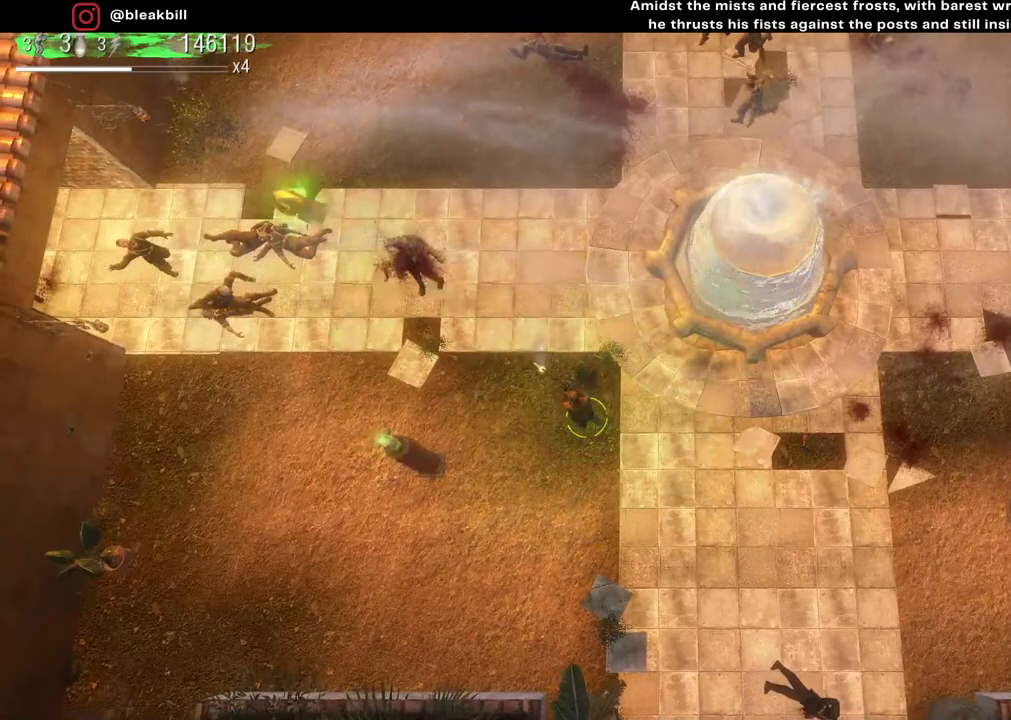
{"buttons": [], "left_stick": "center", "right_stick": "up-left", "events": []}
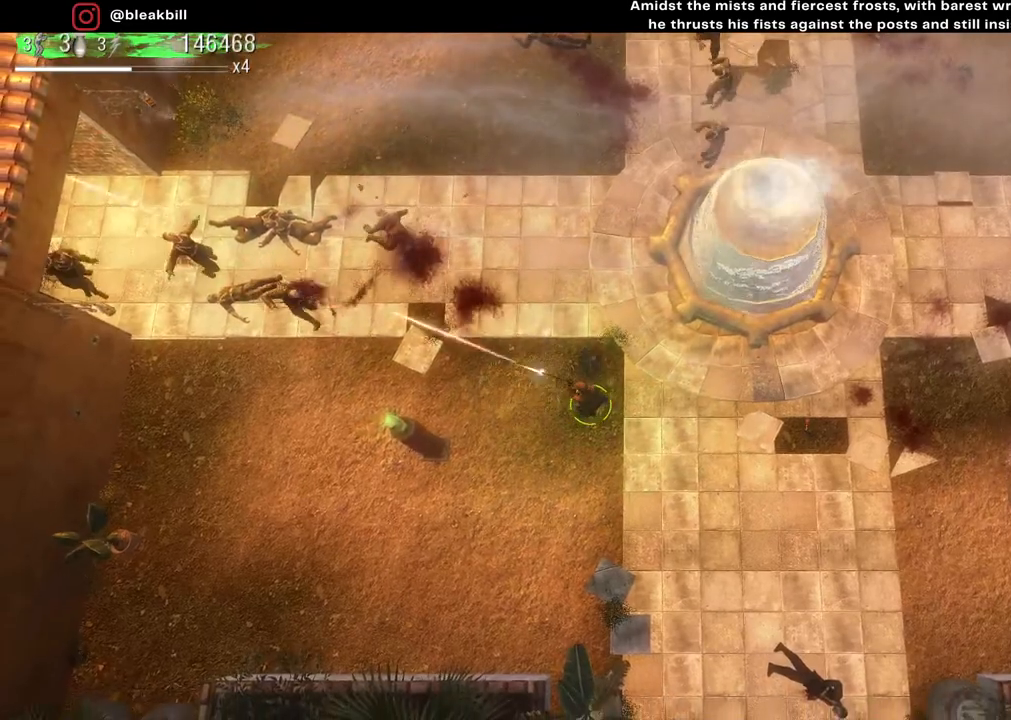
{"buttons": [], "left_stick": "center", "right_stick": "up-left", "events": []}
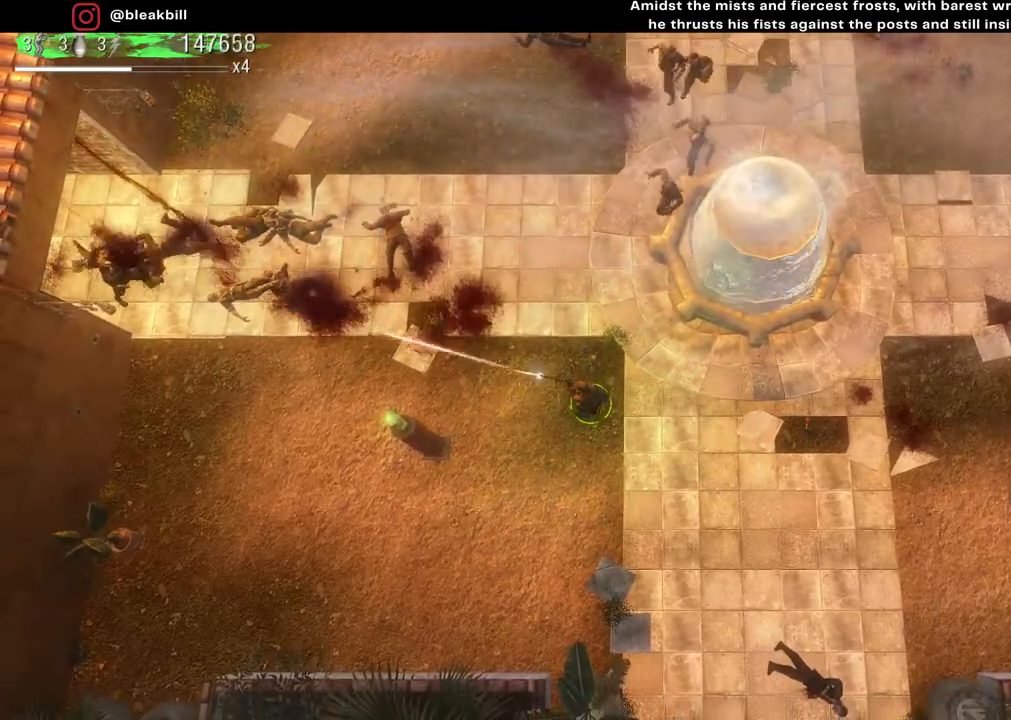
{"buttons": [], "left_stick": "center", "right_stick": "up", "events": [[217, "right_stick", "up"]]}
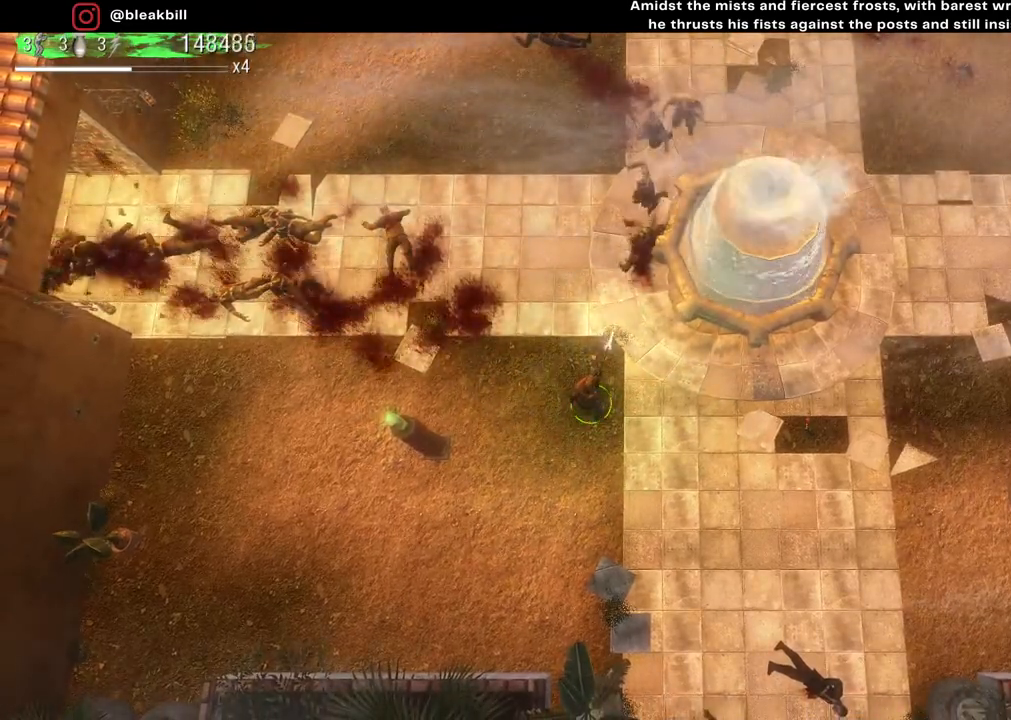
{"buttons": [], "left_stick": "center", "right_stick": "up", "events": []}
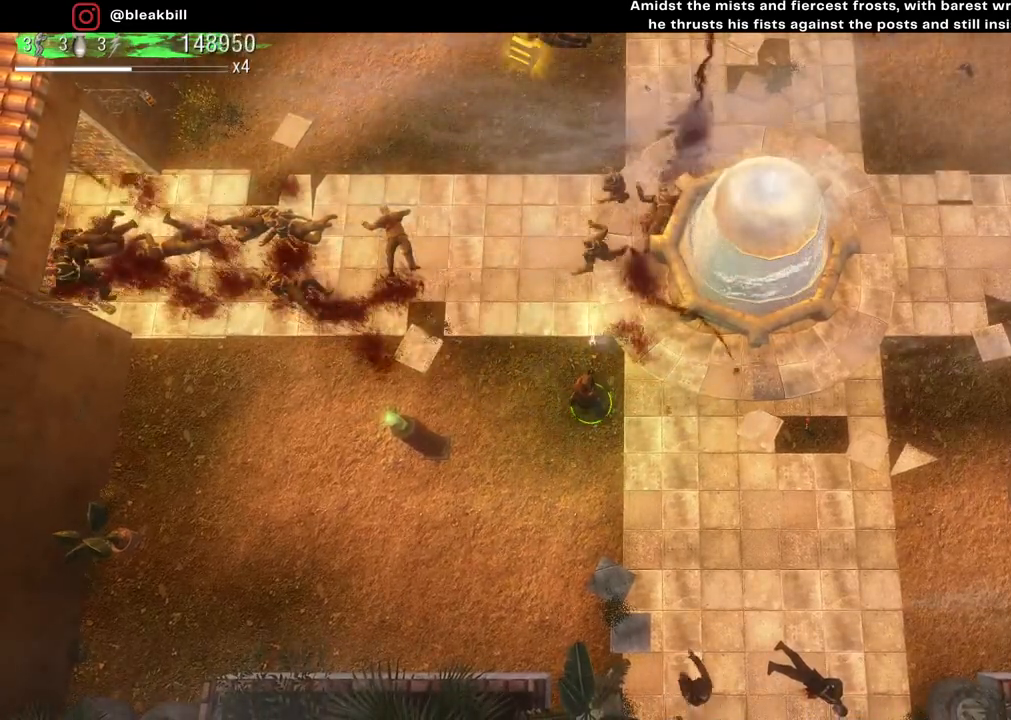
{"buttons": [], "left_stick": "center", "right_stick": "up", "events": []}
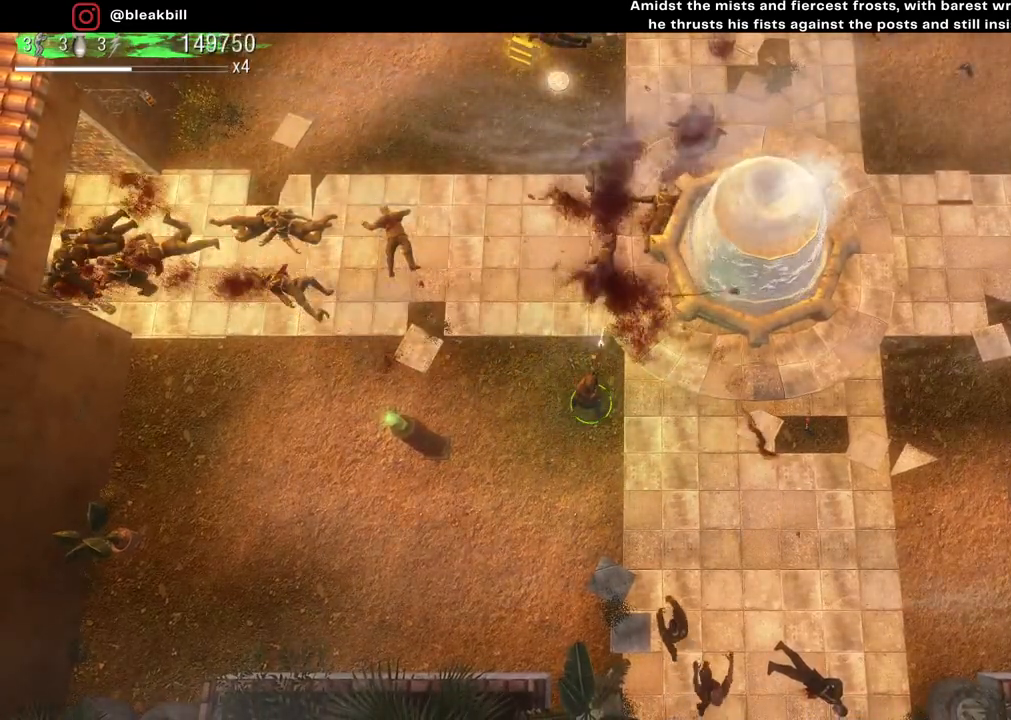
{"buttons": [], "left_stick": "up", "right_stick": "down-right", "events": [[33, "right_stick", "down-right"], [233, "left_stick", "up"]]}
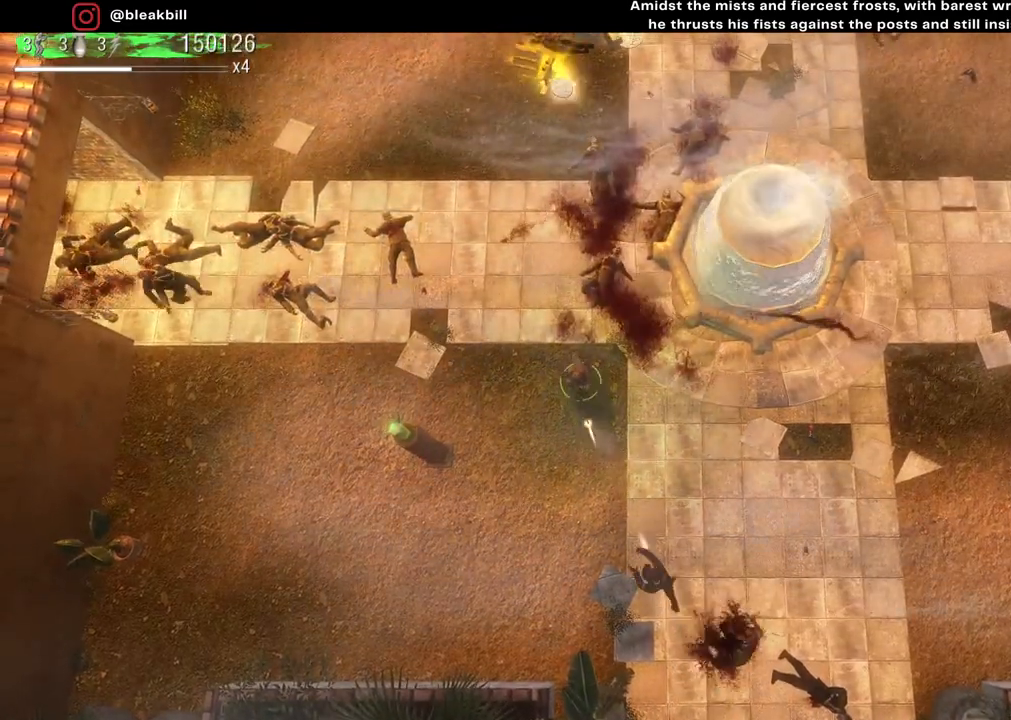
{"buttons": [], "left_stick": "up-right", "right_stick": "down-left", "events": [[467, "left_stick", "up-right"], [483, "right_stick", "down-left"]]}
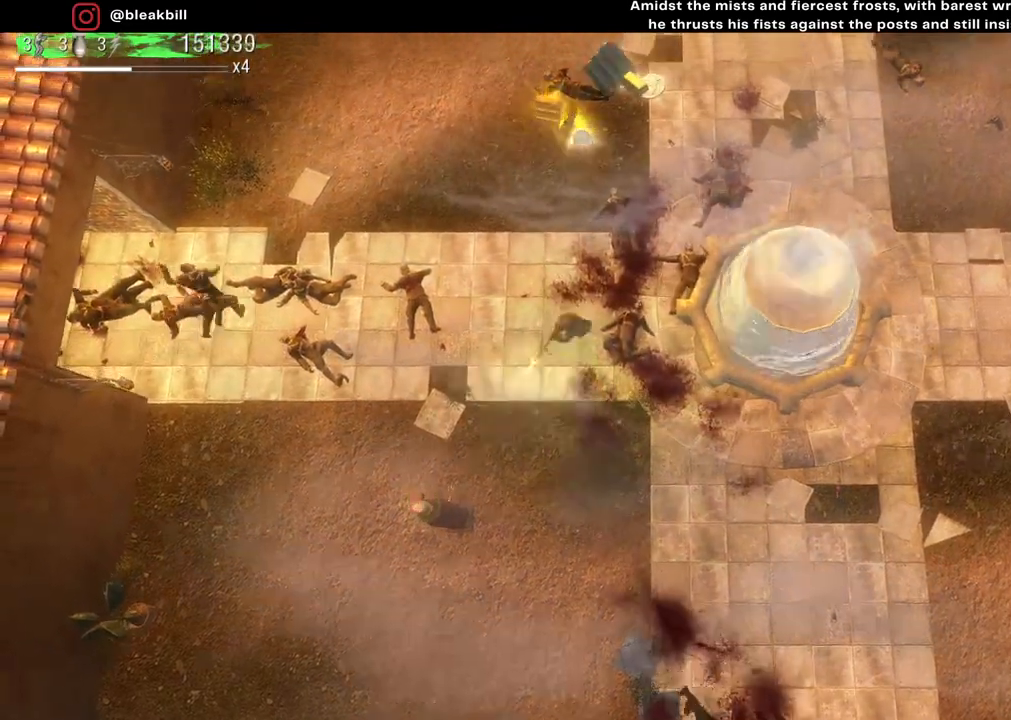
{"buttons": [], "left_stick": "up", "right_stick": "left", "events": [[50, "right_stick", "left"], [217, "left_stick", "up"]]}
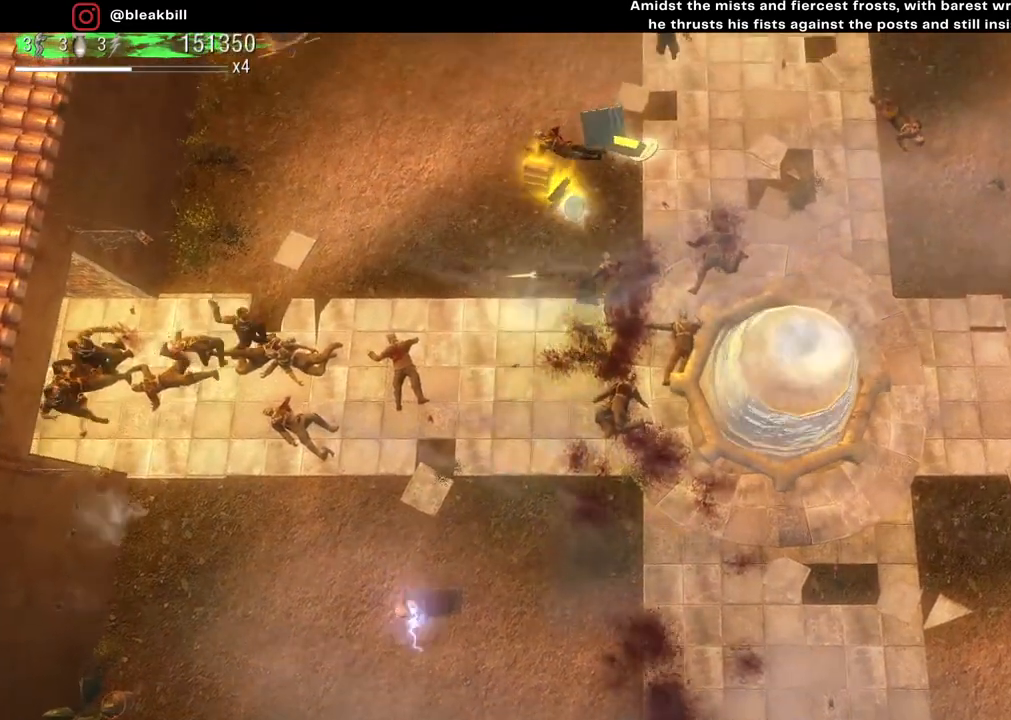
{"buttons": [], "left_stick": "up-right", "right_stick": "left", "events": [[350, "left_stick", "up-right"]]}
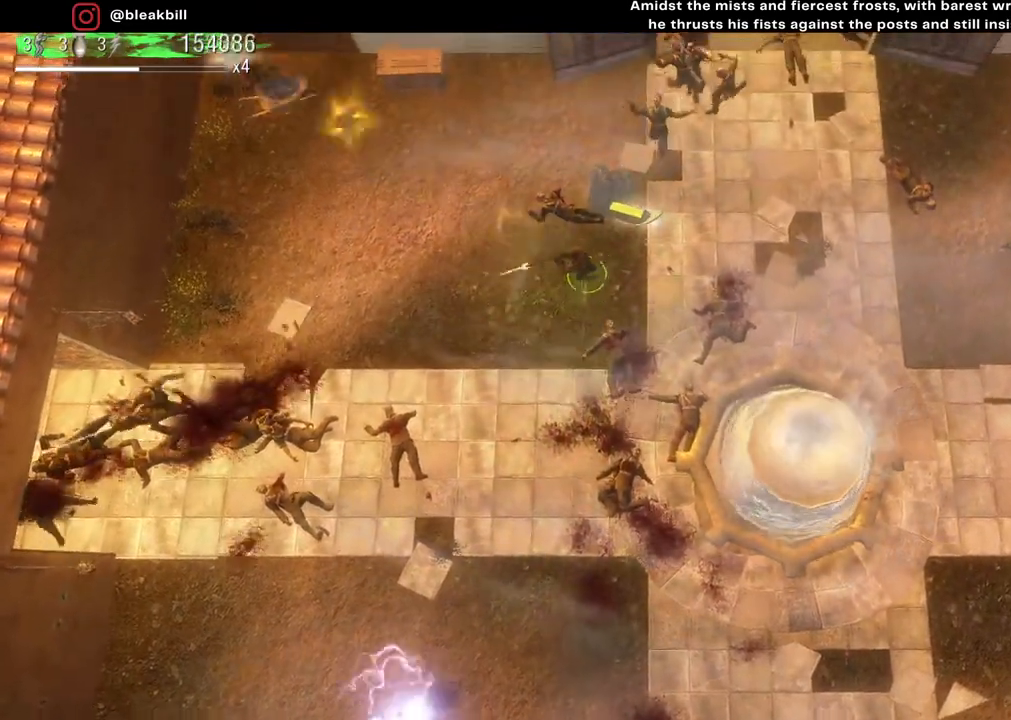
{"buttons": [], "left_stick": "left", "right_stick": "up", "events": [[67, "right_stick", "up-left"], [117, "left_stick", "down-right"], [167, "right_stick", "up"], [283, "left_stick", "down-left"], [400, "left_stick", "left"]]}